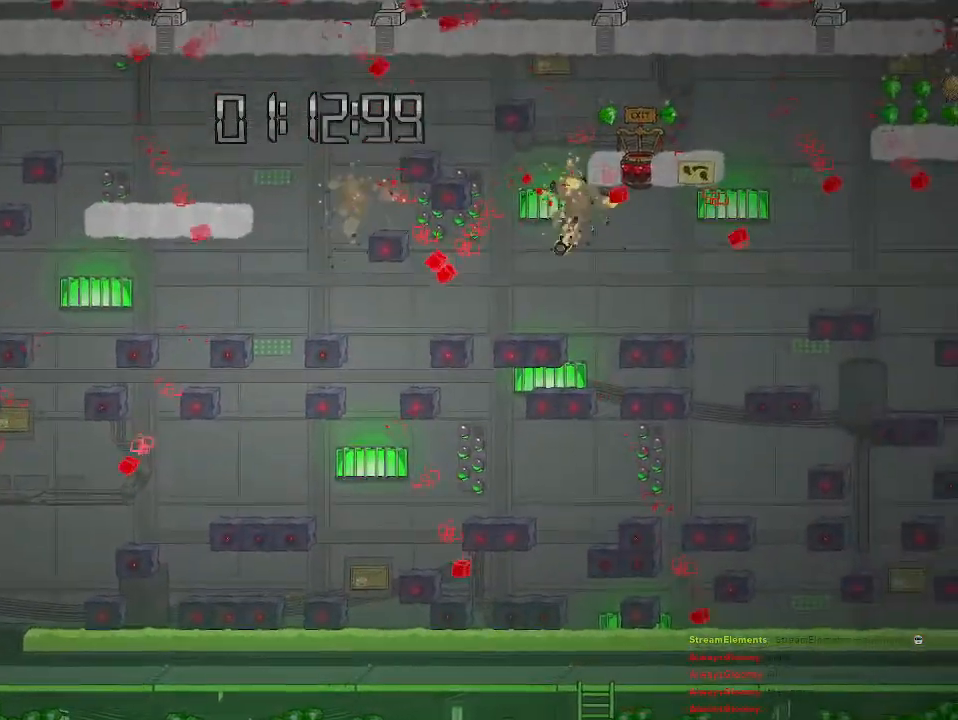
Gameplay with a controller (PlayStation layout); each line is a JSON object with the inputs held at the frame after it. "events" lists button and stick changes between this image and that frame as [ms after this image, input, new state], when the widget could be followed in between.
{"buttons": [], "left_stick": "right", "right_stick": "center", "events": [[483, "left_stick", "right"]]}
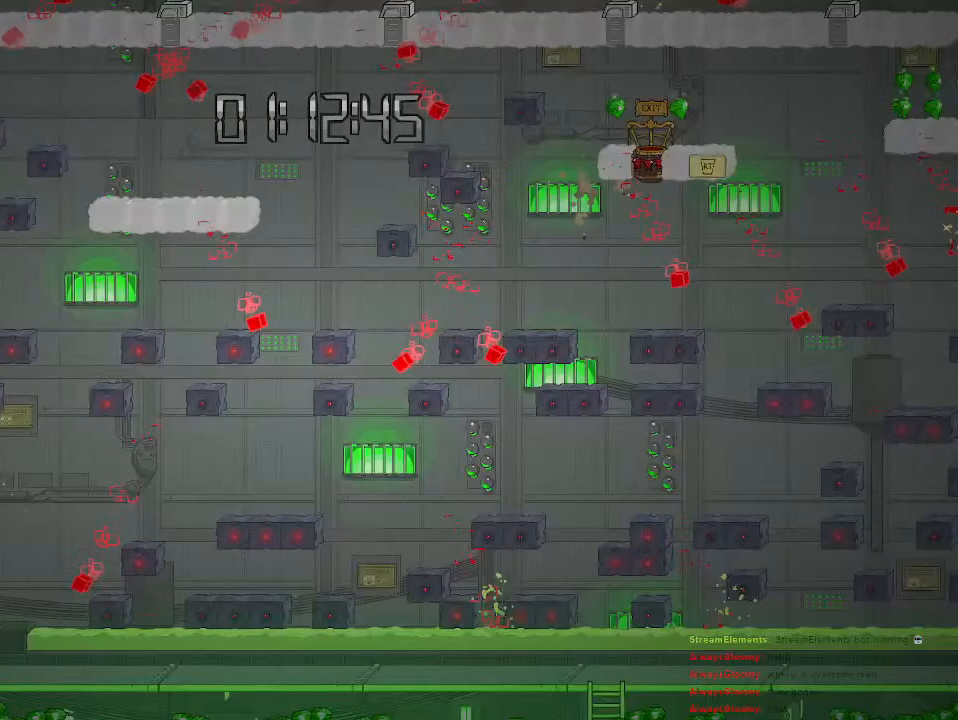
{"buttons": [], "left_stick": "right", "right_stick": "center", "events": []}
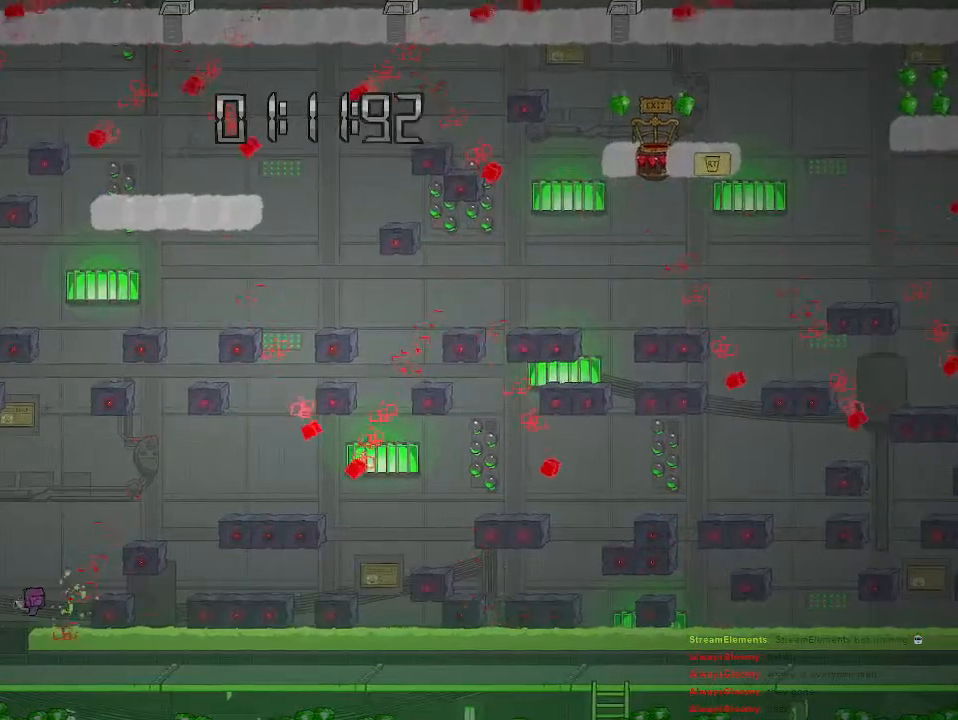
{"buttons": ["CROSS"], "left_stick": "right", "right_stick": "center", "events": [[17, "CROSS", "down"], [267, "CROSS", "up"], [367, "CROSS", "down"]]}
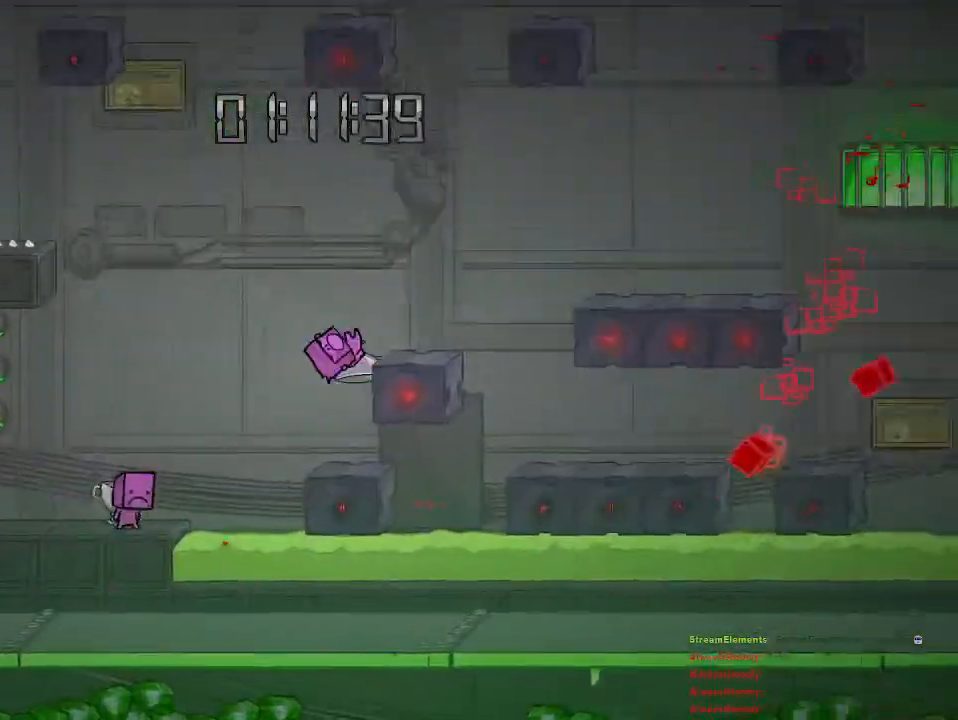
{"buttons": ["CROSS"], "left_stick": "right", "right_stick": "center", "events": [[183, "CROSS", "up"], [383, "CROSS", "down"]]}
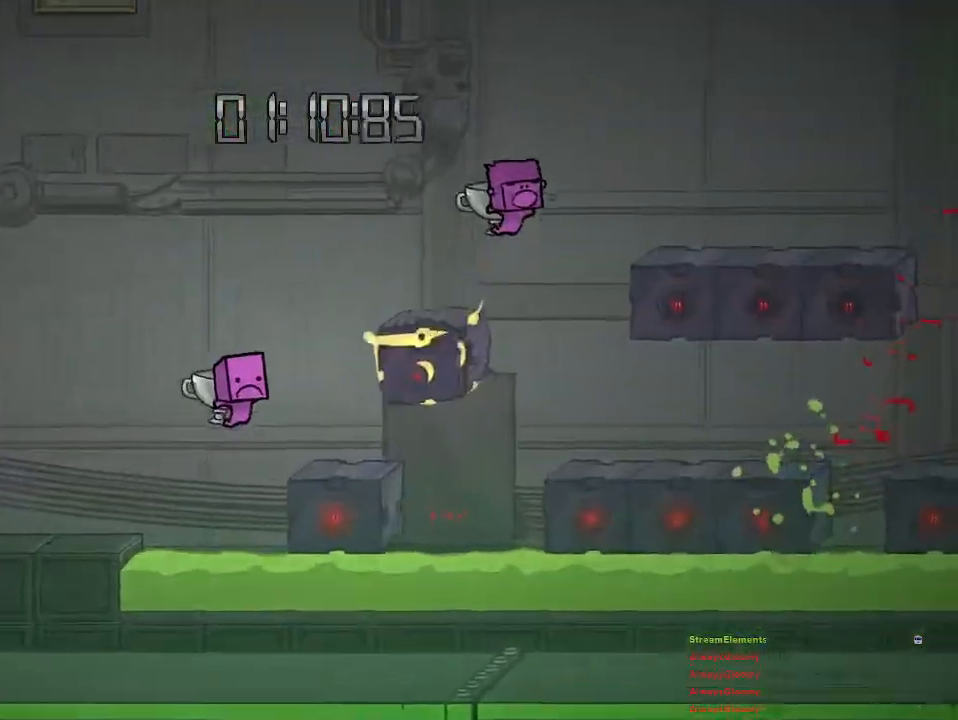
{"buttons": [], "left_stick": "right", "right_stick": "center", "events": [[33, "CROSS", "up"], [117, "CROSS", "down"], [283, "CROSS", "up"]]}
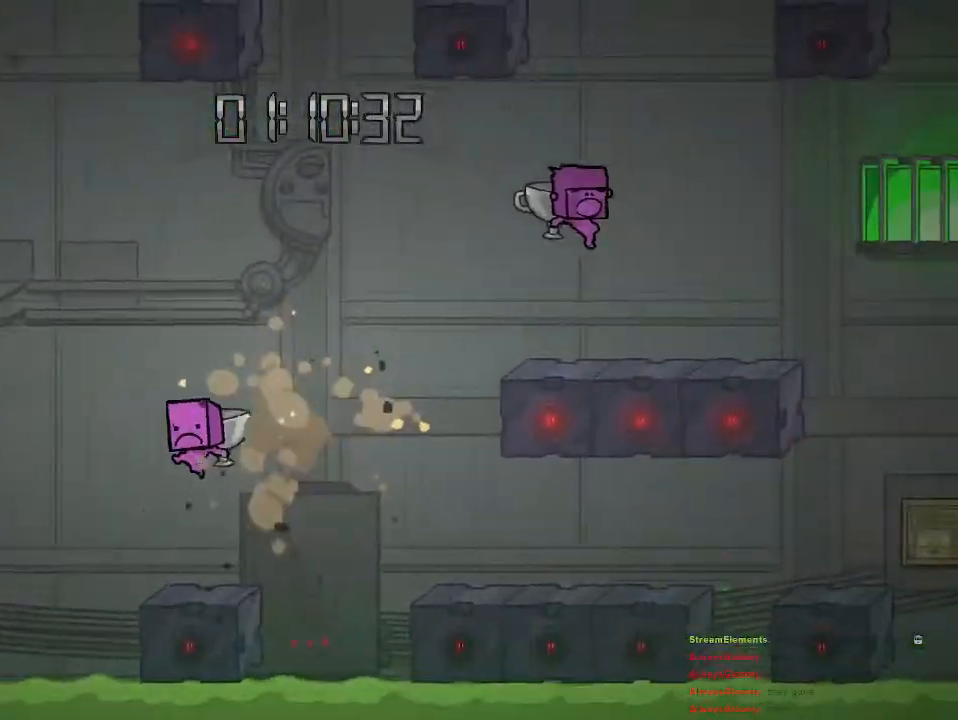
{"buttons": [], "left_stick": "right", "right_stick": "center", "events": []}
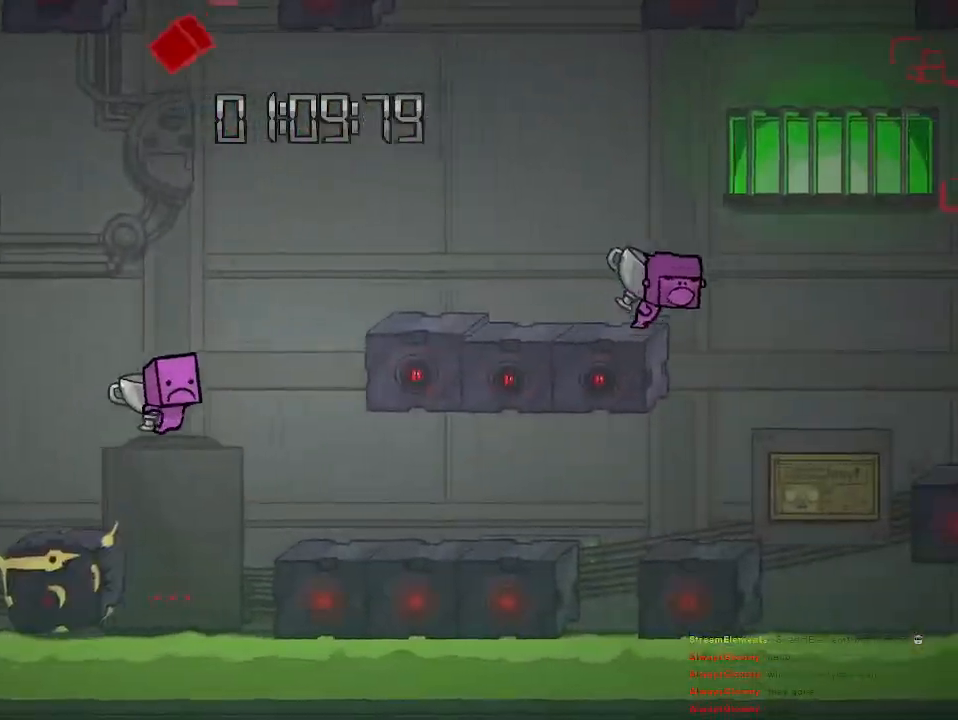
{"buttons": [], "left_stick": "right", "right_stick": "center", "events": [[67, "CROSS", "down"], [217, "CROSS", "up"]]}
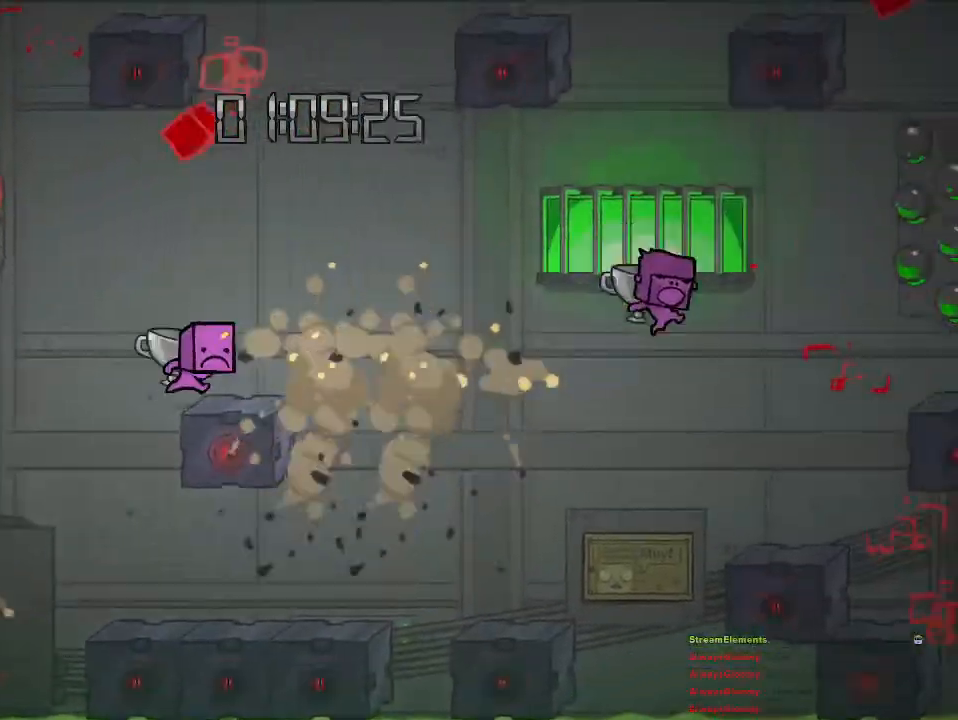
{"buttons": [], "left_stick": "right", "right_stick": "center", "events": [[167, "CROSS", "down"], [467, "CROSS", "up"]]}
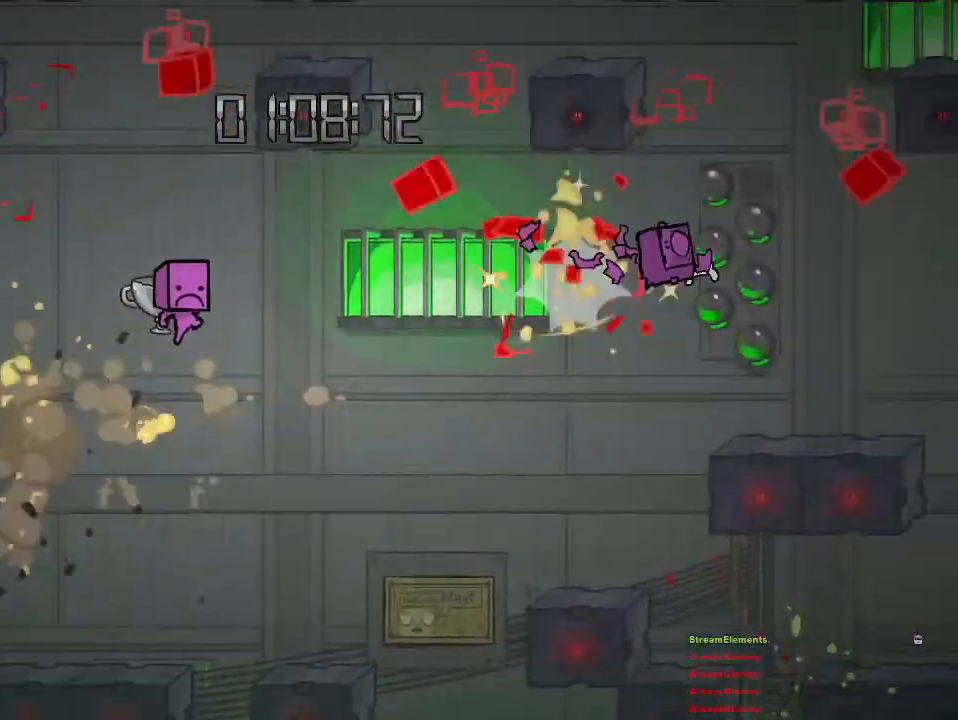
{"buttons": [], "left_stick": "center", "right_stick": "center", "events": [[483, "left_stick", "center"]]}
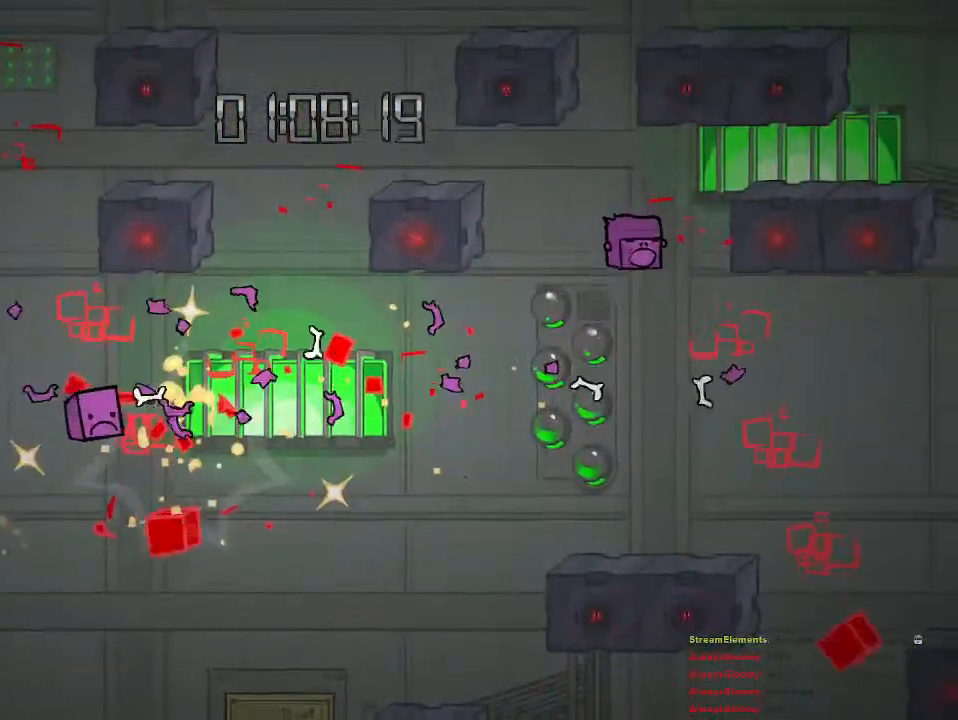
{"buttons": [], "left_stick": "center", "right_stick": "center", "events": []}
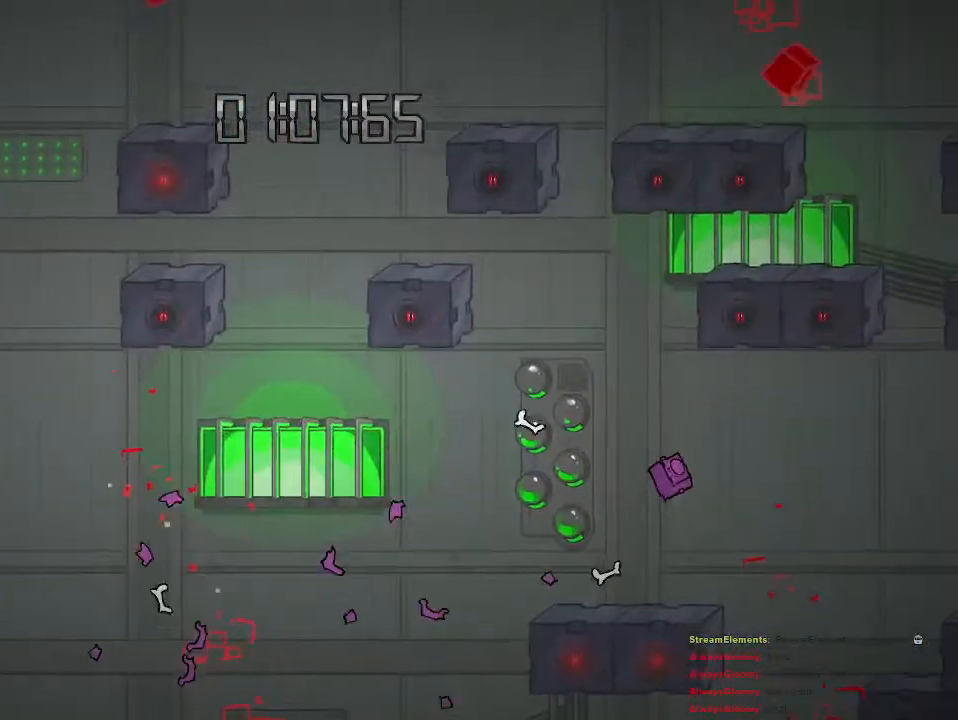
{"buttons": [], "left_stick": "right", "right_stick": "center", "events": [[467, "left_stick", "right"]]}
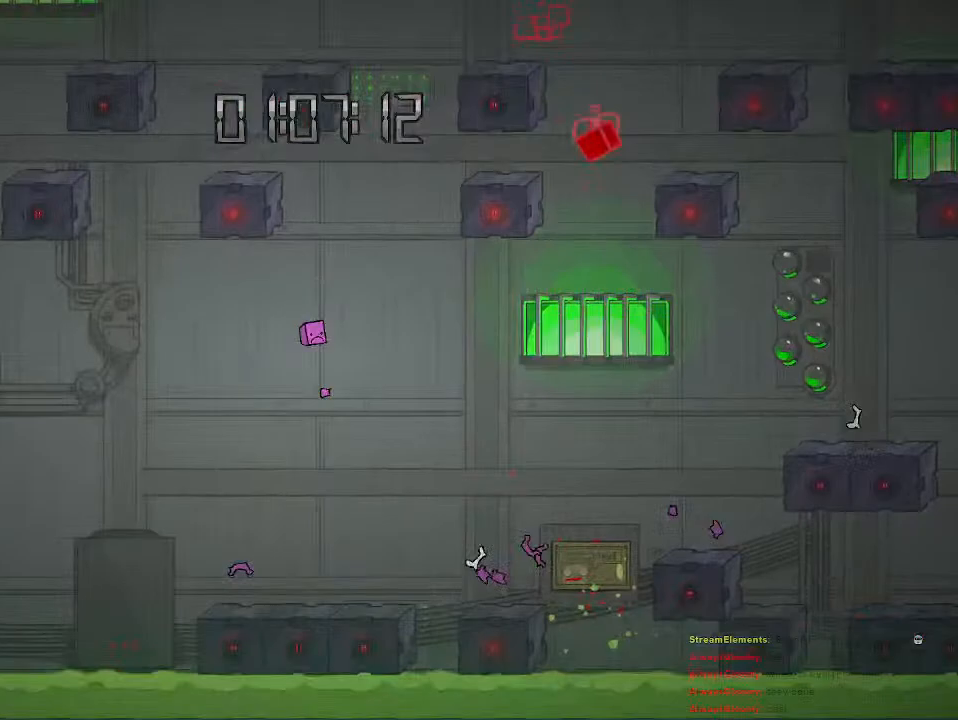
{"buttons": [], "left_stick": "right", "right_stick": "center", "events": []}
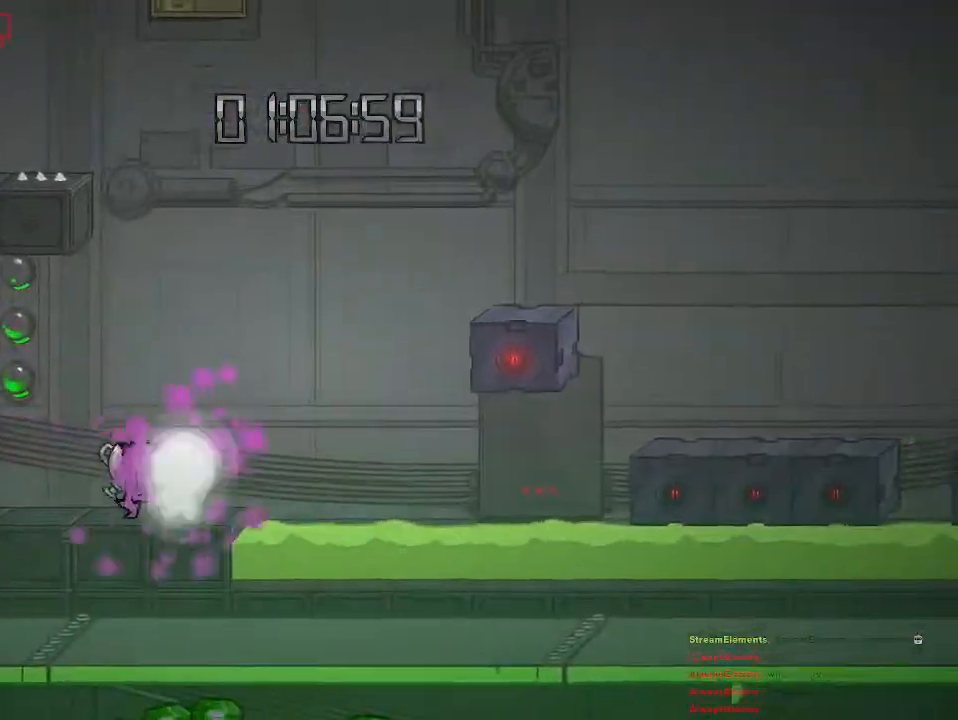
{"buttons": [], "left_stick": "center", "right_stick": "center", "events": [[150, "left_stick", "center"]]}
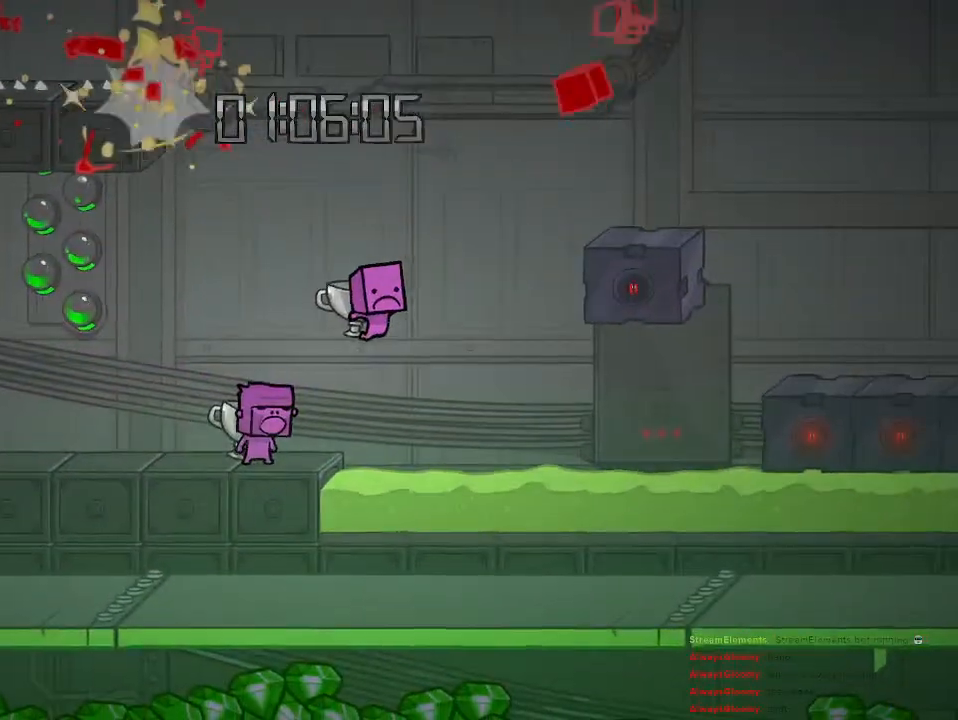
{"buttons": [], "left_stick": "center", "right_stick": "center", "events": []}
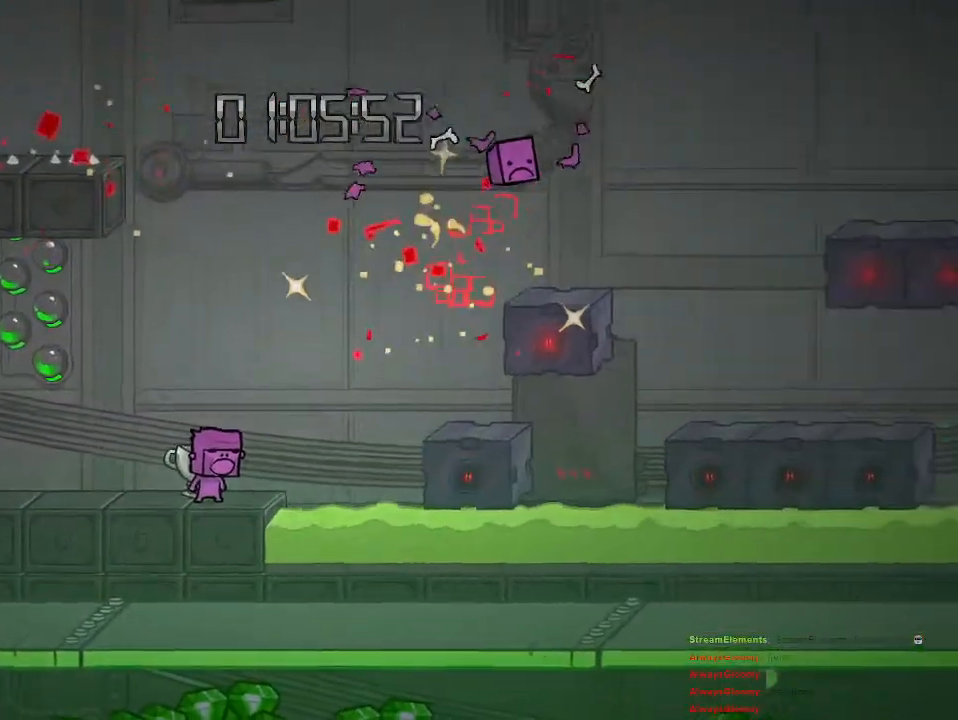
{"buttons": [], "left_stick": "right", "right_stick": "center", "events": [[383, "left_stick", "right"]]}
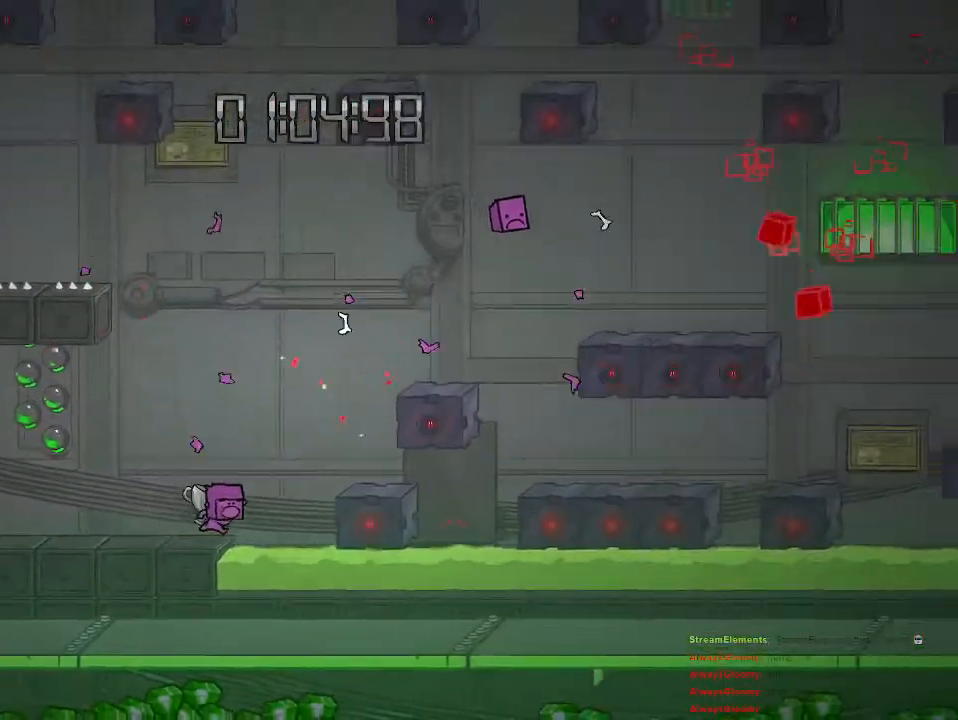
{"buttons": [], "left_stick": "right", "right_stick": "center", "events": [[83, "CROSS", "down"], [250, "CROSS", "up"], [300, "CROSS", "down"], [367, "CROSS", "up"]]}
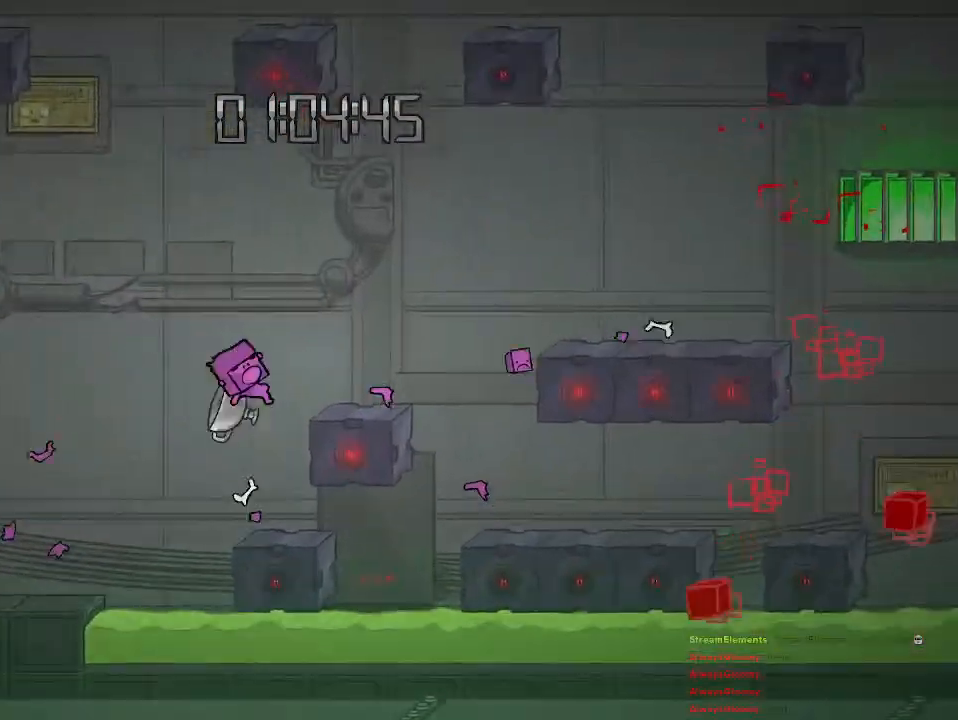
{"buttons": ["CROSS"], "left_stick": "center", "right_stick": "center", "events": [[50, "left_stick", "center"], [467, "CROSS", "down"]]}
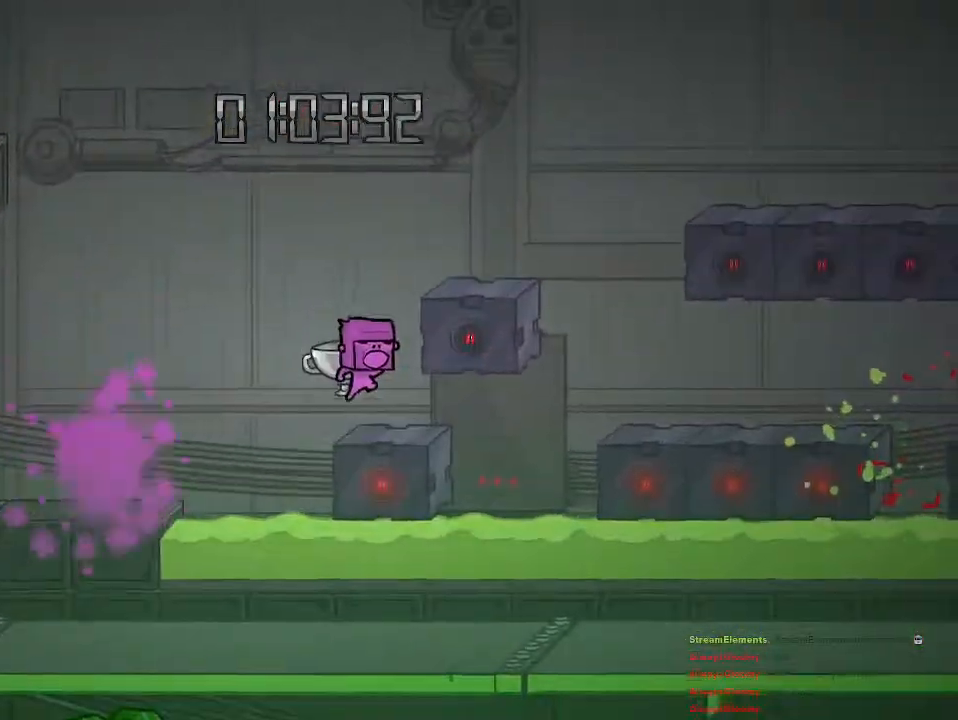
{"buttons": [], "left_stick": "right", "right_stick": "center", "events": [[50, "CROSS", "up"], [100, "CROSS", "down"], [167, "left_stick", "right"], [217, "CROSS", "up"], [317, "left_stick", "center"], [450, "left_stick", "right"]]}
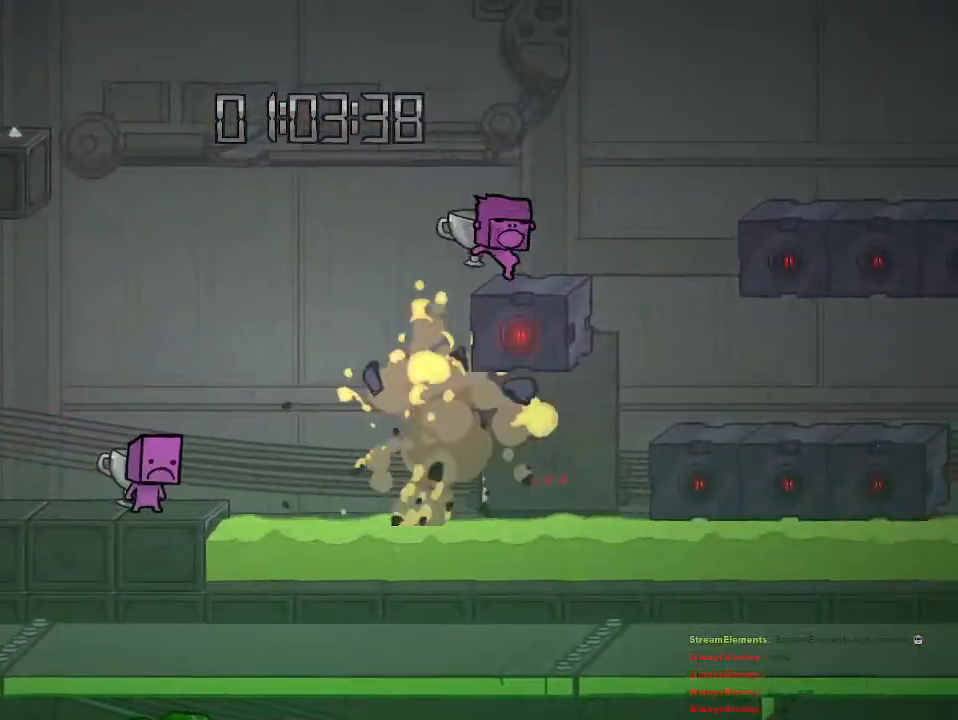
{"buttons": [], "left_stick": "right", "right_stick": "center", "events": [[250, "CROSS", "down"], [350, "CROSS", "up"], [417, "CROSS", "down"], [483, "CROSS", "up"]]}
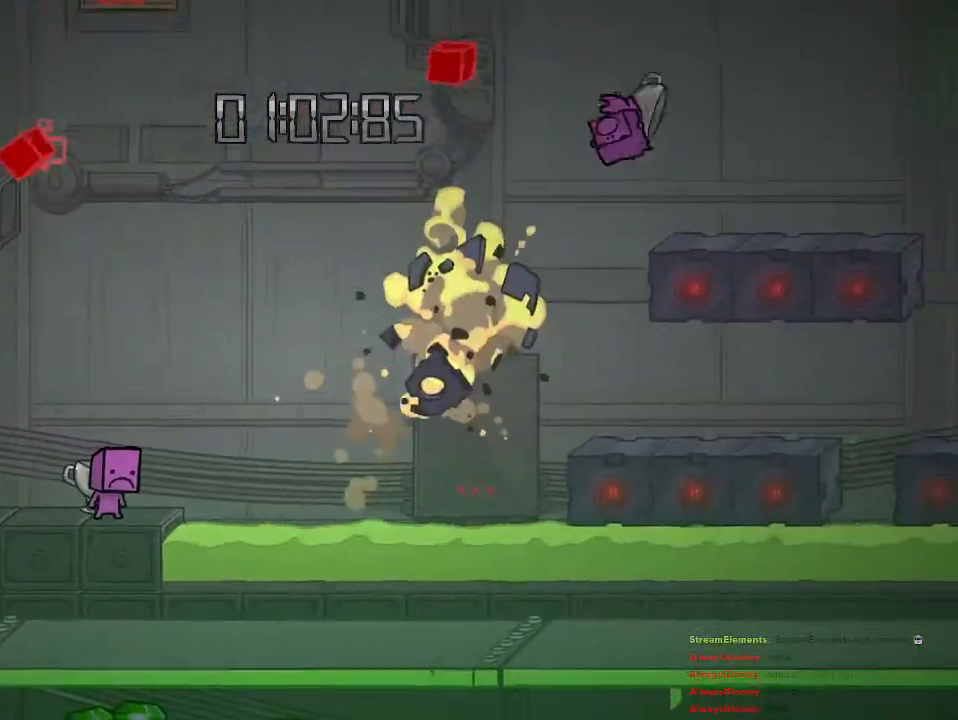
{"buttons": [], "left_stick": "right", "right_stick": "center", "events": []}
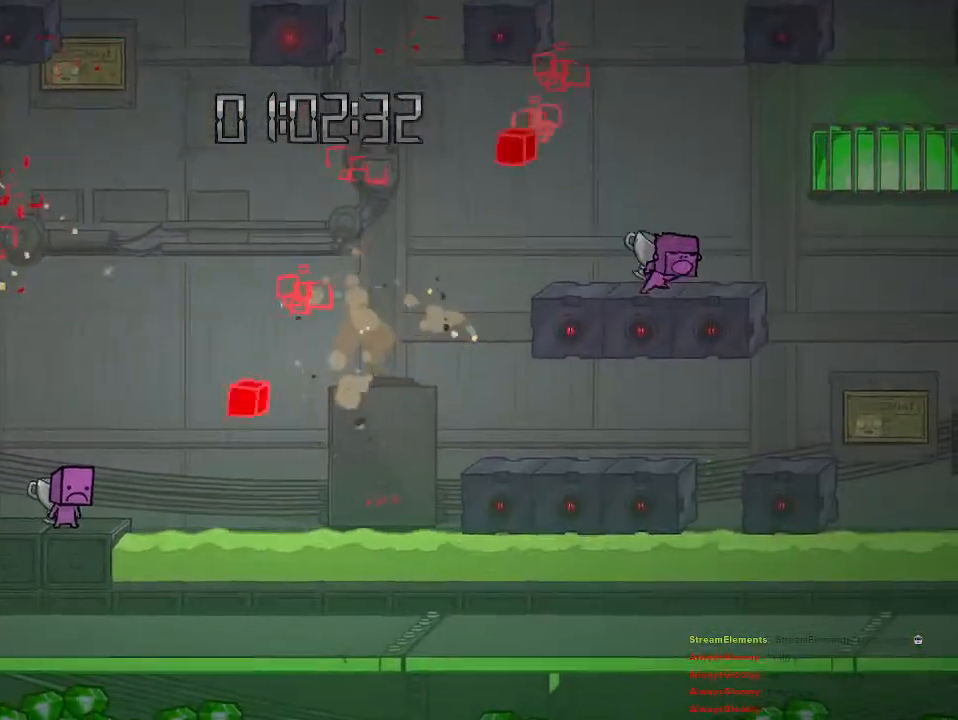
{"buttons": ["CROSS"], "left_stick": "right", "right_stick": "center", "events": [[433, "CROSS", "down"]]}
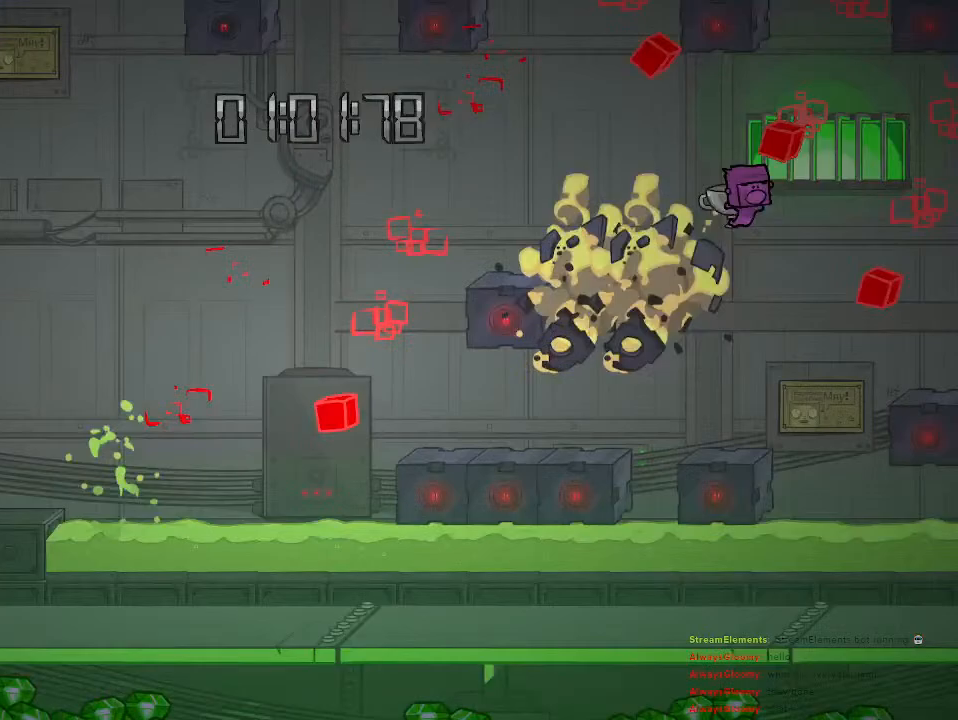
{"buttons": [], "left_stick": "center", "right_stick": "center", "events": [[83, "CROSS", "up"], [483, "left_stick", "center"]]}
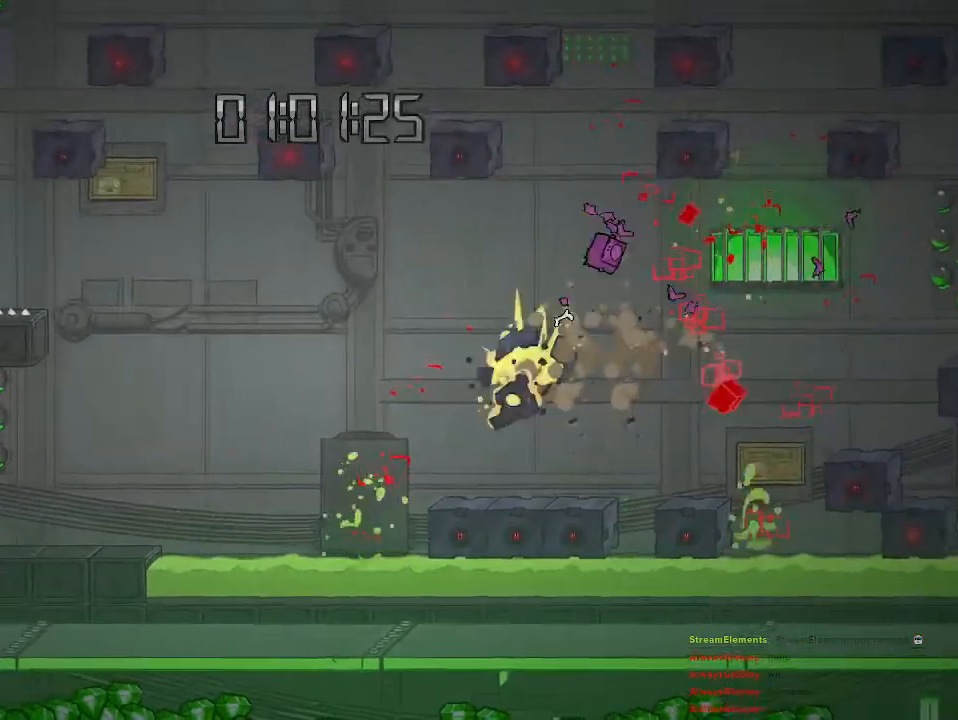
{"buttons": [], "left_stick": "center", "right_stick": "center", "events": [[50, "left_stick", "right"], [167, "left_stick", "up-right"], [283, "left_stick", "center"]]}
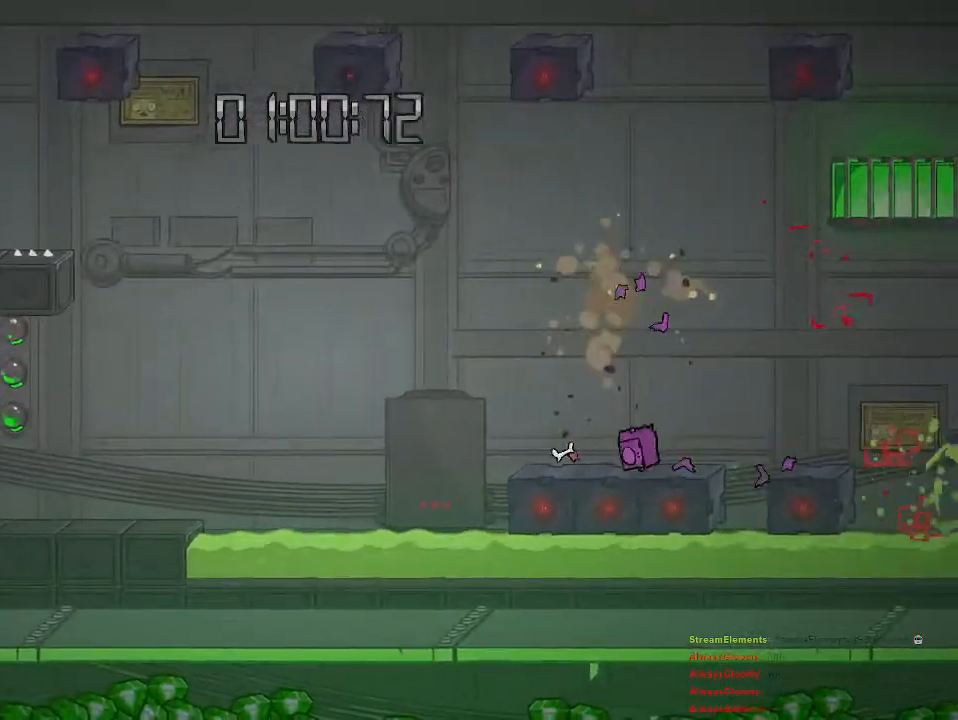
{"buttons": [], "left_stick": "center", "right_stick": "center", "events": []}
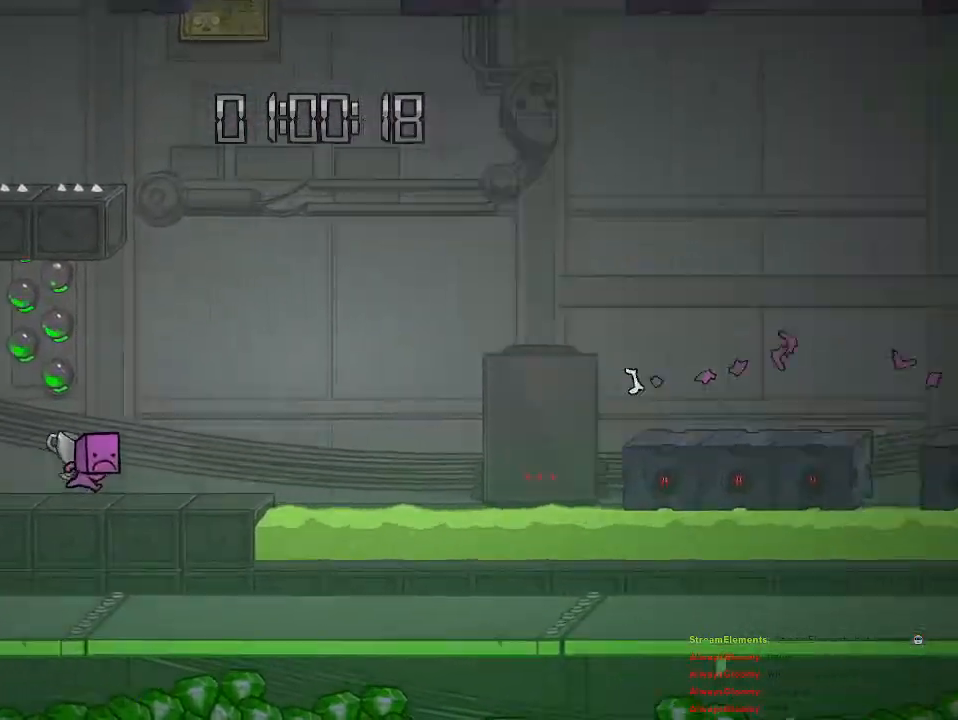
{"buttons": [], "left_stick": "right", "right_stick": "center", "events": [[467, "left_stick", "right"]]}
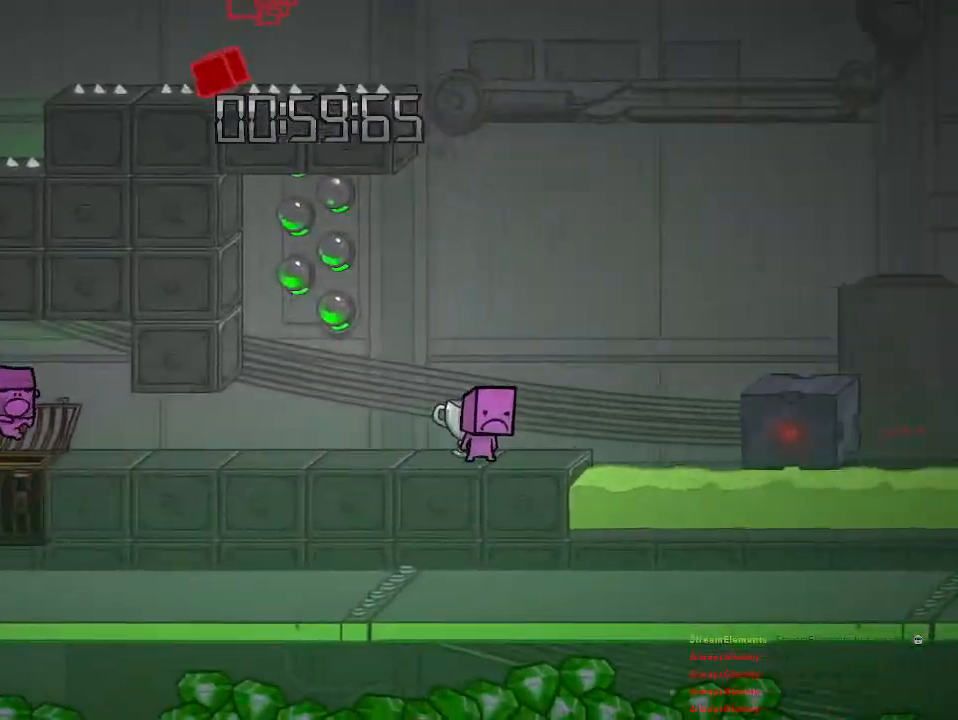
{"buttons": [], "left_stick": "right", "right_stick": "center", "events": []}
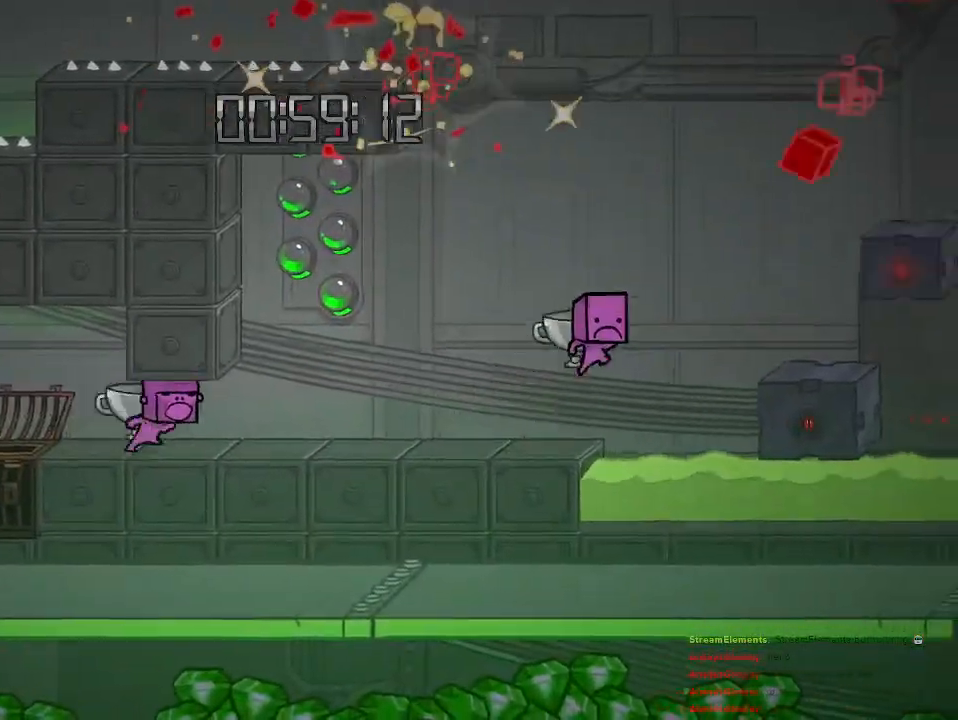
{"buttons": [], "left_stick": "right", "right_stick": "center", "events": [[350, "CROSS", "down"], [450, "CROSS", "up"]]}
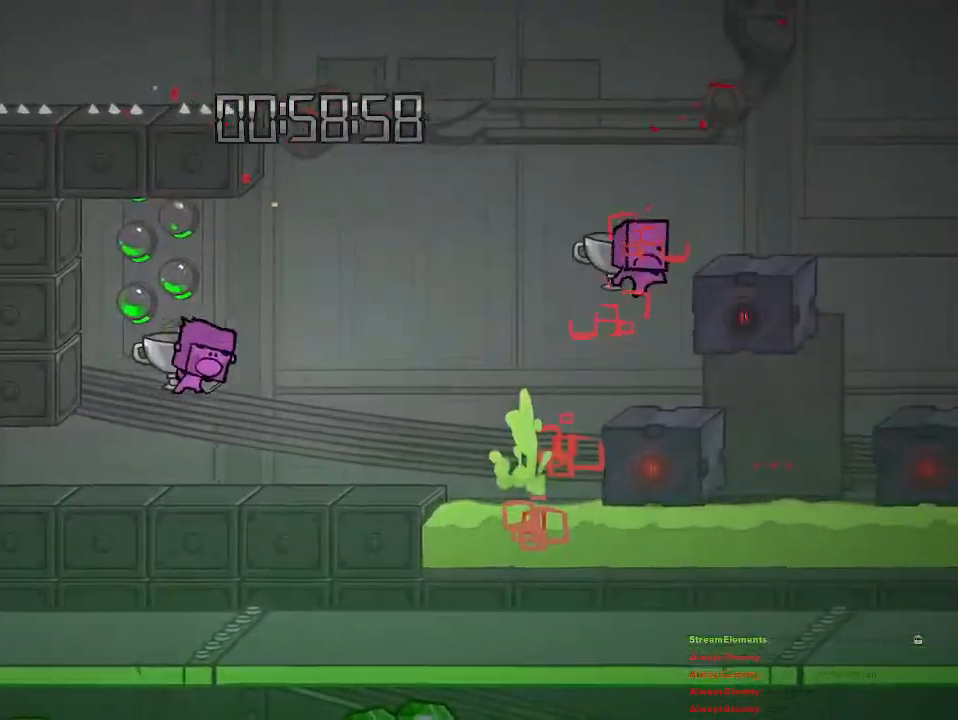
{"buttons": [], "left_stick": "center", "right_stick": "center", "events": [[17, "CIRCLE", "down"], [117, "CIRCLE", "up"], [133, "left_stick", "center"]]}
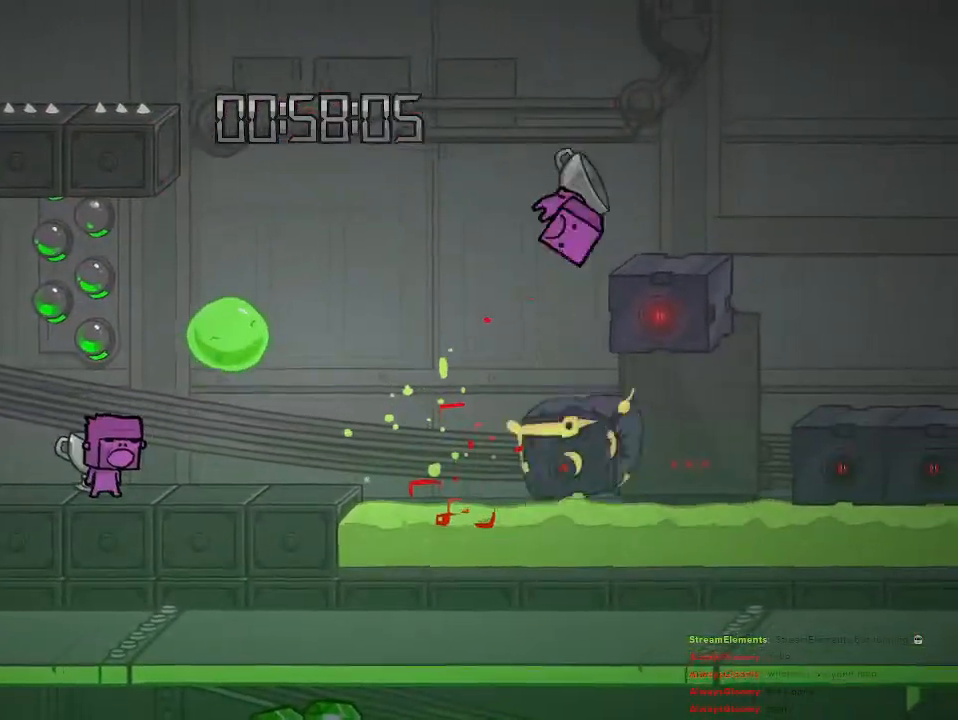
{"buttons": ["CROSS"], "left_stick": "up-right", "right_stick": "center", "events": [[50, "CROSS", "down"], [133, "left_stick", "up-right"], [217, "CROSS", "up"], [250, "CROSS", "down"]]}